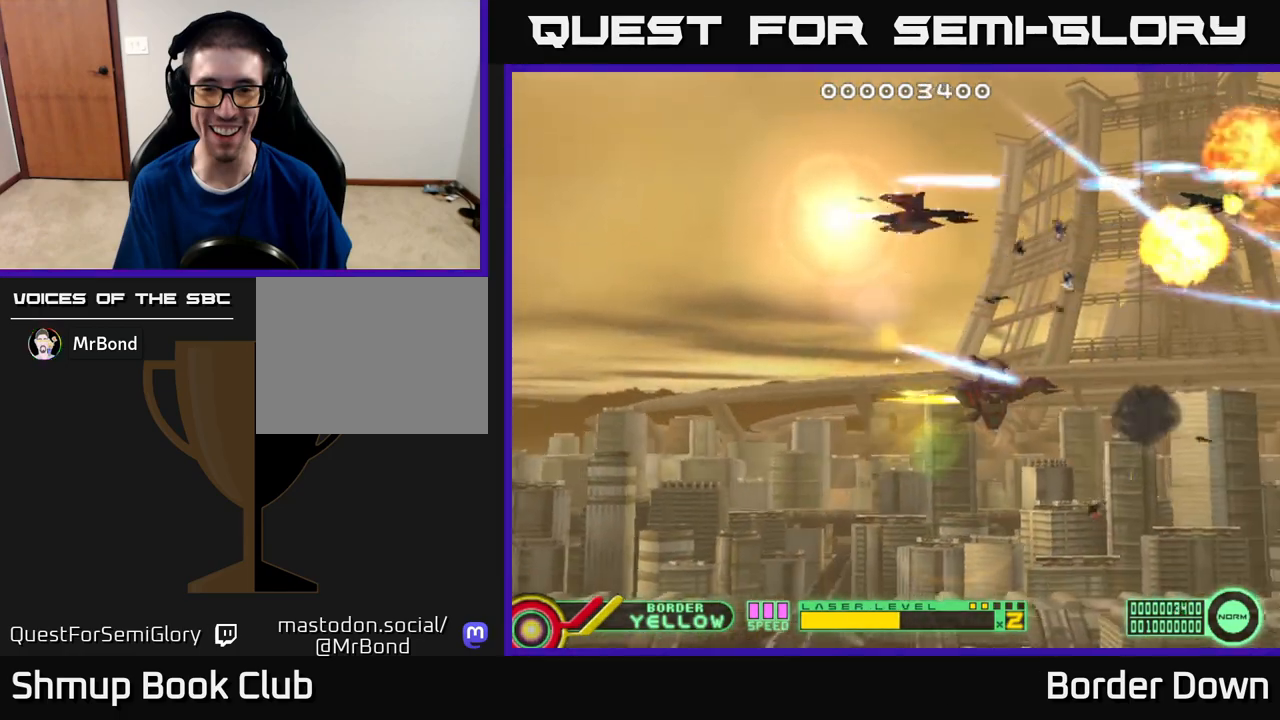
Gameplay with a controller (Xbox layout); each line is a JSON object with the inputs held at the frame after it. "events" lists button and stick changes between this image and that frame as [ms after this image, input, new state], when the widget could be followed in between.
{"buttons": ["A", "DPAD_DOWN"], "left_stick": "center", "right_stick": "center", "events": [[67, "A", "up"], [133, "A", "down"], [233, "A", "up"], [300, "A", "down"], [383, "A", "up"], [467, "A", "down"]]}
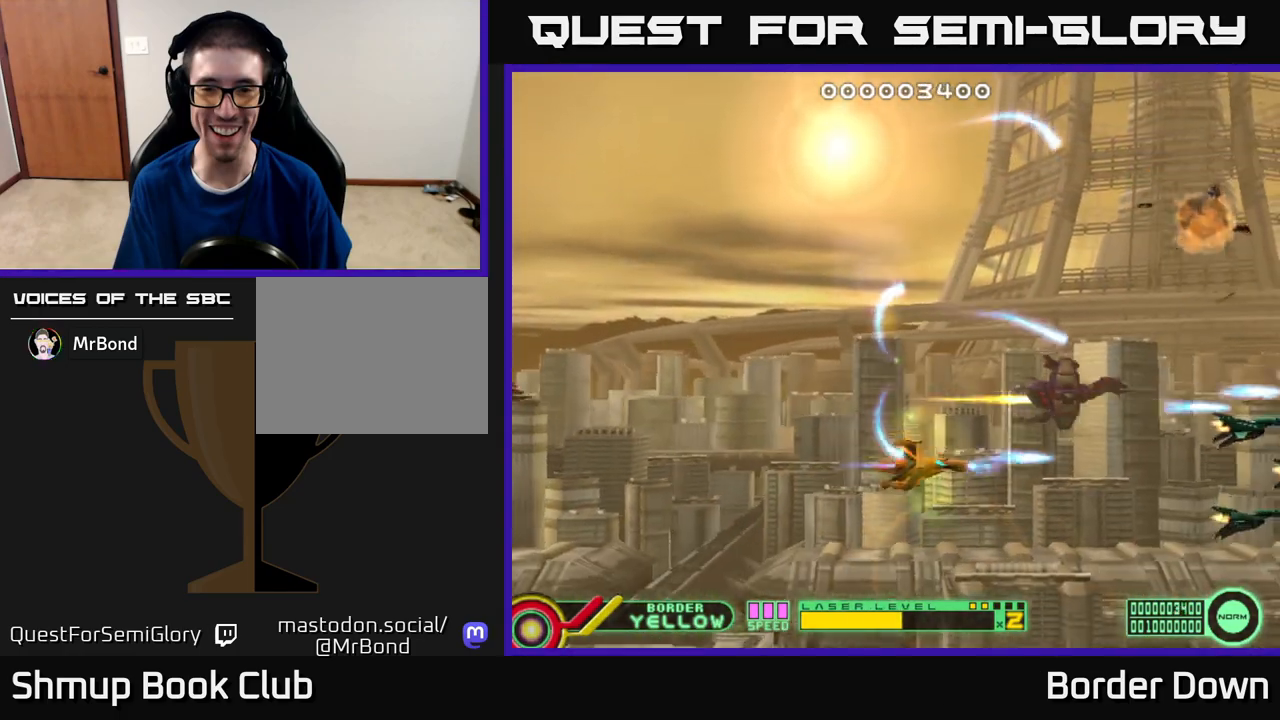
{"buttons": ["A", "DPAD_UP"], "left_stick": "center", "right_stick": "center", "events": [[50, "A", "up"], [117, "A", "down"], [117, "DPAD_DOWN", "up"], [117, "DPAD_RIGHT", "down"], [150, "DPAD_RIGHT", "up"], [150, "DPAD_UP", "down"]]}
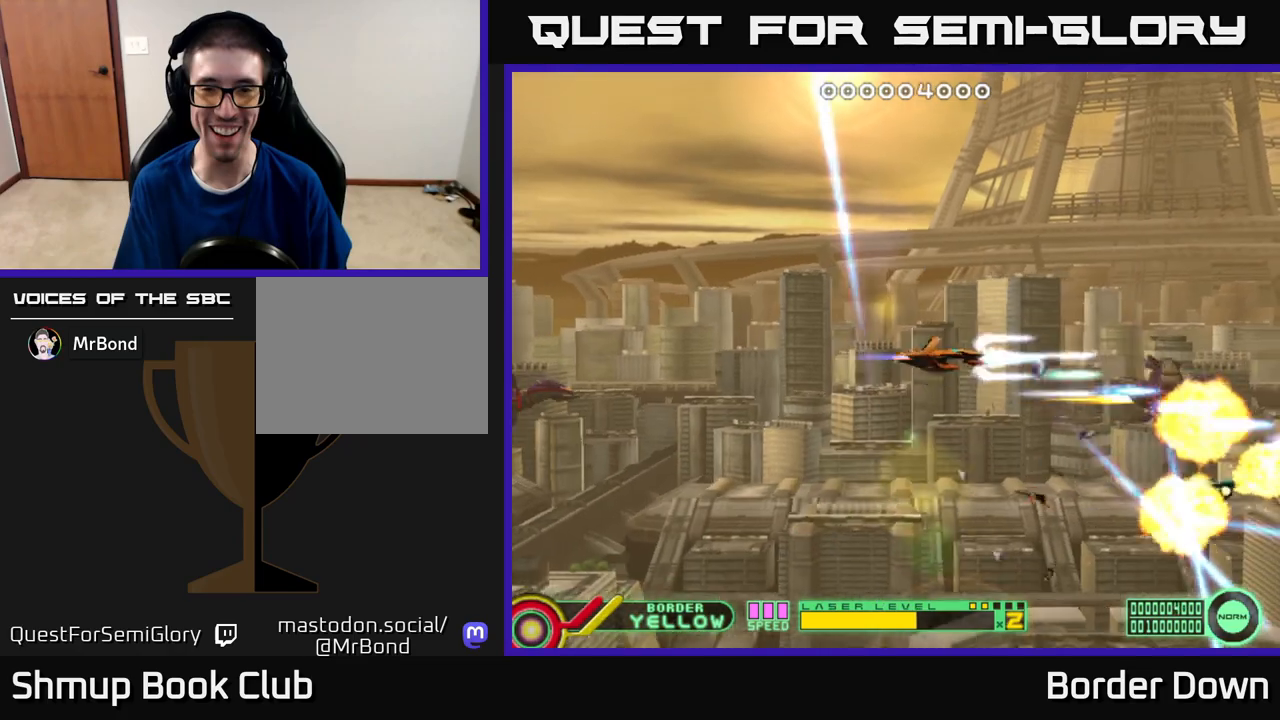
{"buttons": ["A"], "left_stick": "center", "right_stick": "center", "events": [[317, "DPAD_RIGHT", "down"], [333, "DPAD_UP", "up"], [433, "DPAD_RIGHT", "up"]]}
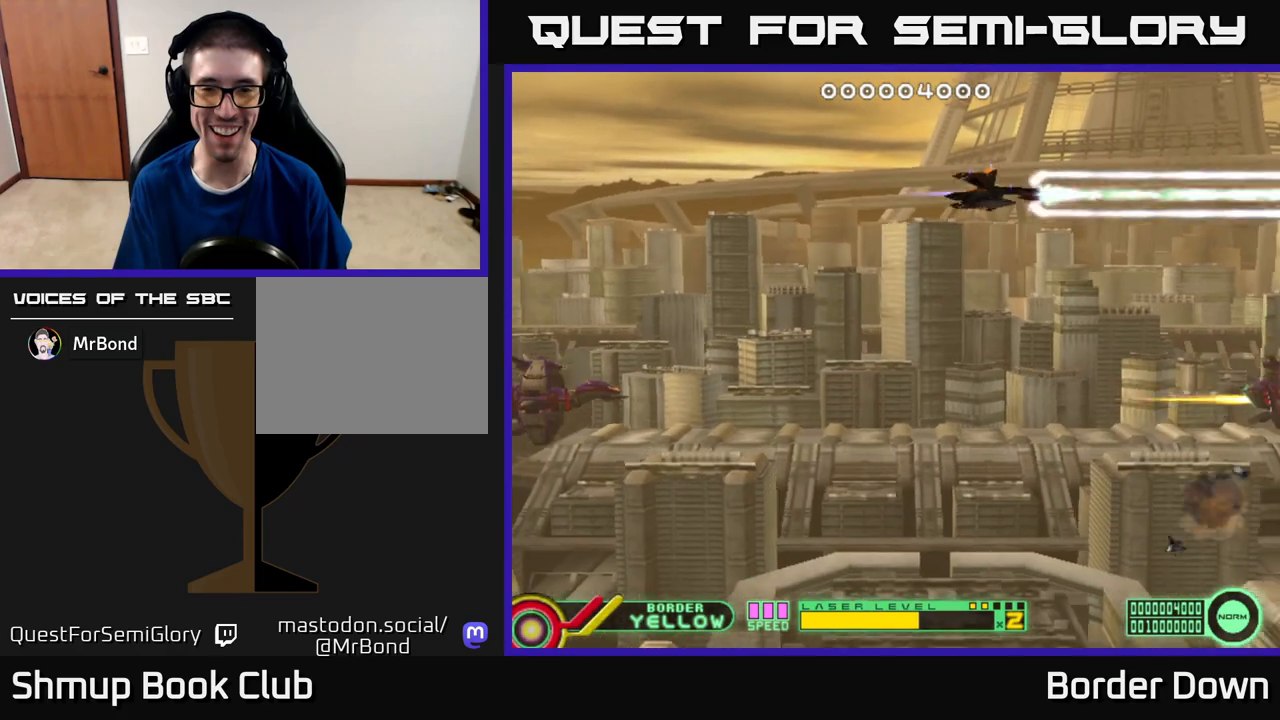
{"buttons": ["A"], "left_stick": "center", "right_stick": "center", "events": [[117, "DPAD_DOWN", "down"], [167, "DPAD_DOWN", "up"]]}
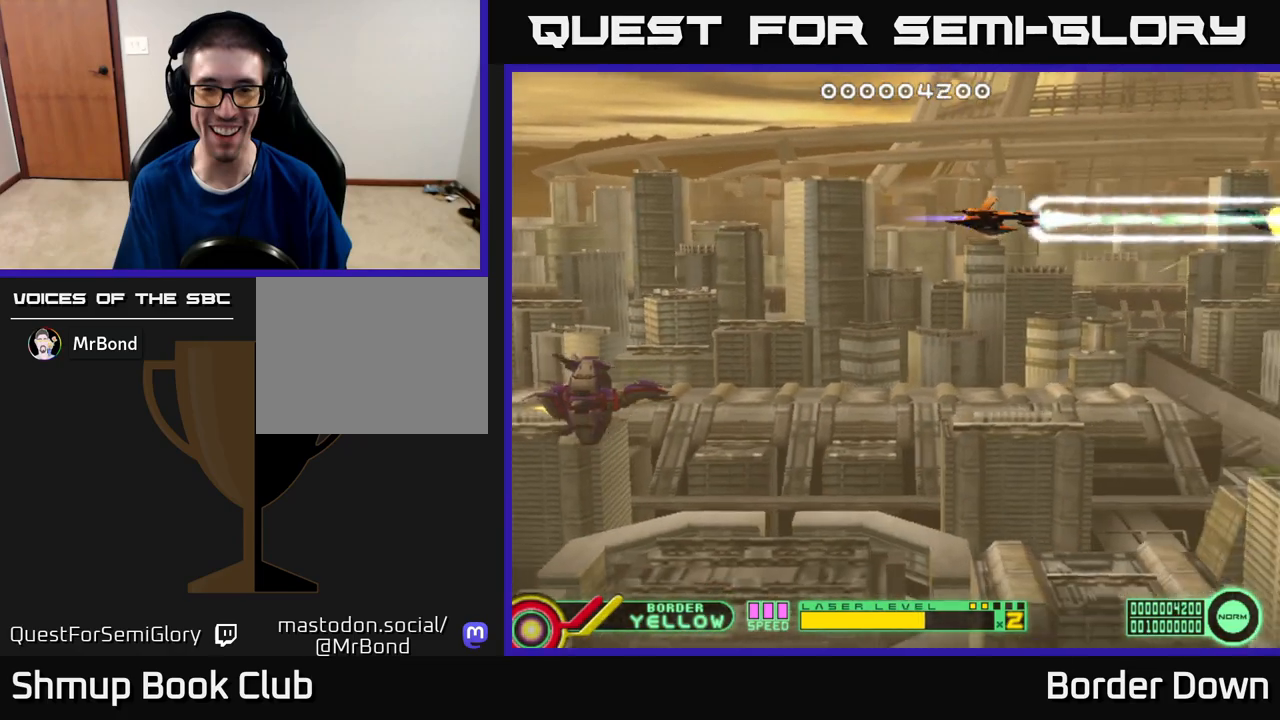
{"buttons": ["A"], "left_stick": "center", "right_stick": "center", "events": [[183, "DPAD_LEFT", "down"], [367, "DPAD_LEFT", "up"]]}
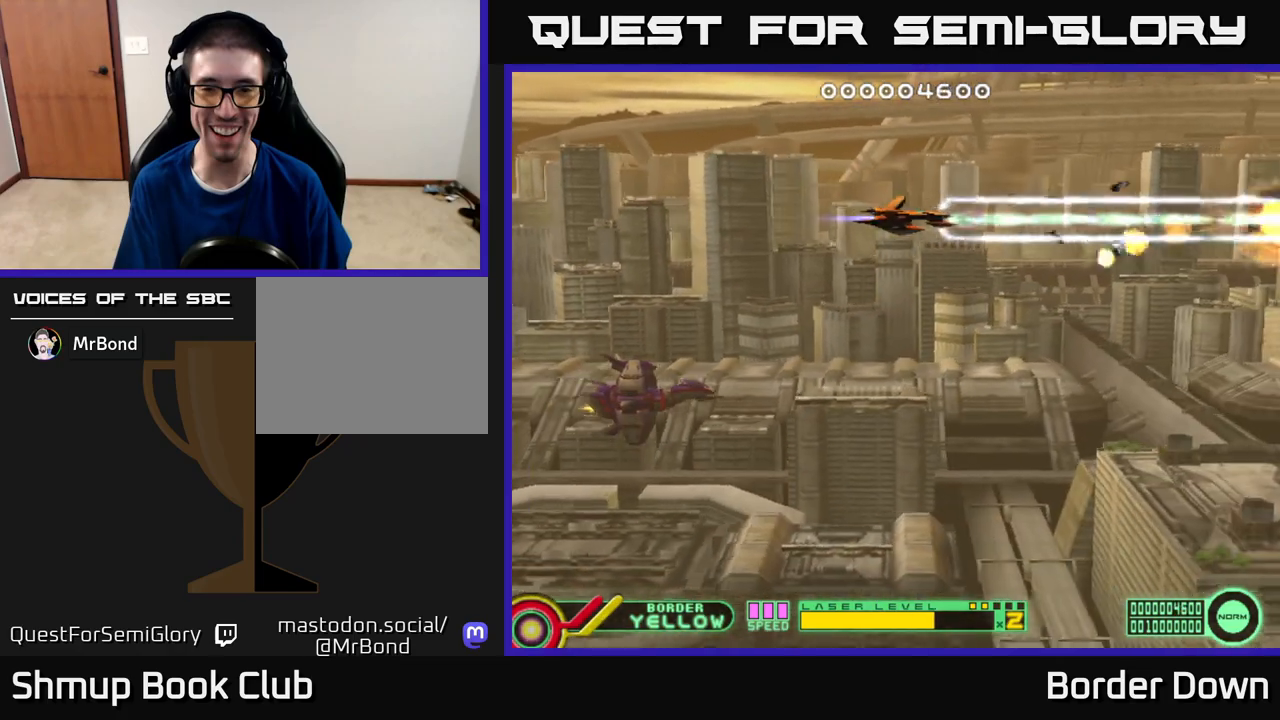
{"buttons": ["A"], "left_stick": "center", "right_stick": "center", "events": [[217, "DPAD_LEFT", "down"], [367, "DPAD_LEFT", "up"]]}
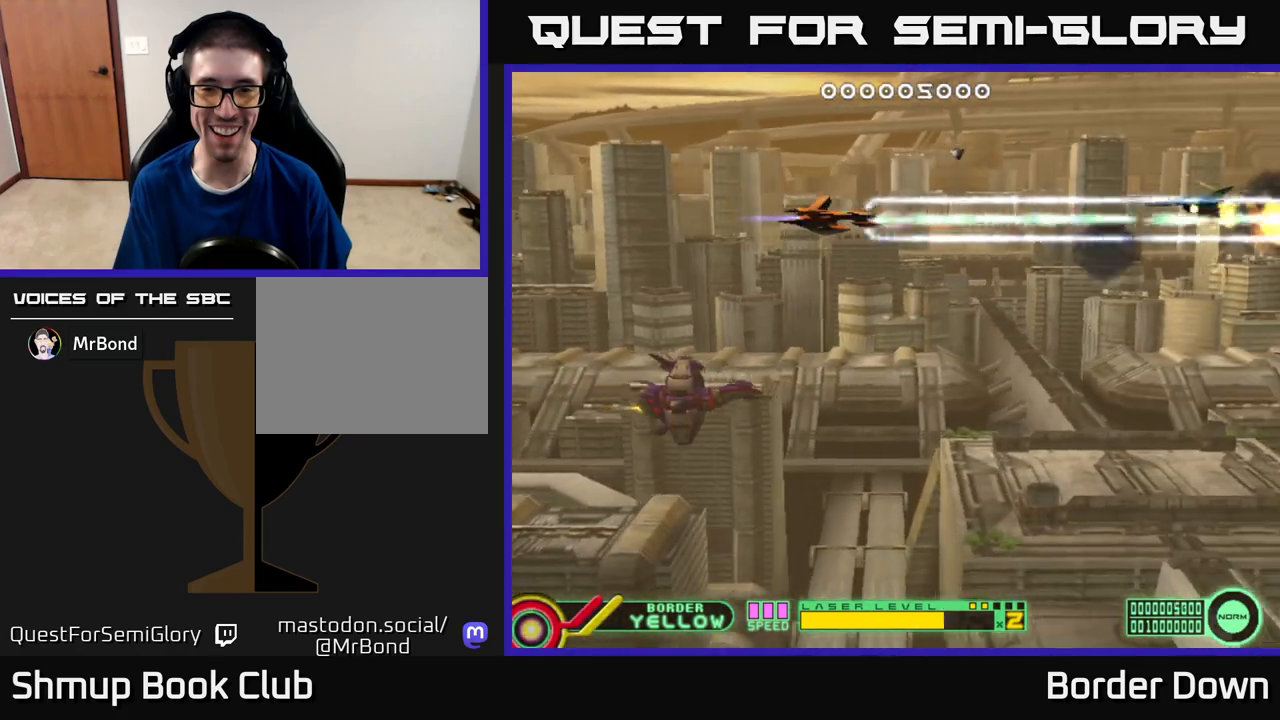
{"buttons": ["DPAD_DOWN"], "left_stick": "center", "right_stick": "center", "events": [[50, "DPAD_LEFT", "down"], [167, "DPAD_LEFT", "up"], [217, "A", "up"], [217, "DPAD_DOWN", "down"], [267, "A", "down"], [333, "A", "up"], [400, "A", "down"], [467, "A", "up"]]}
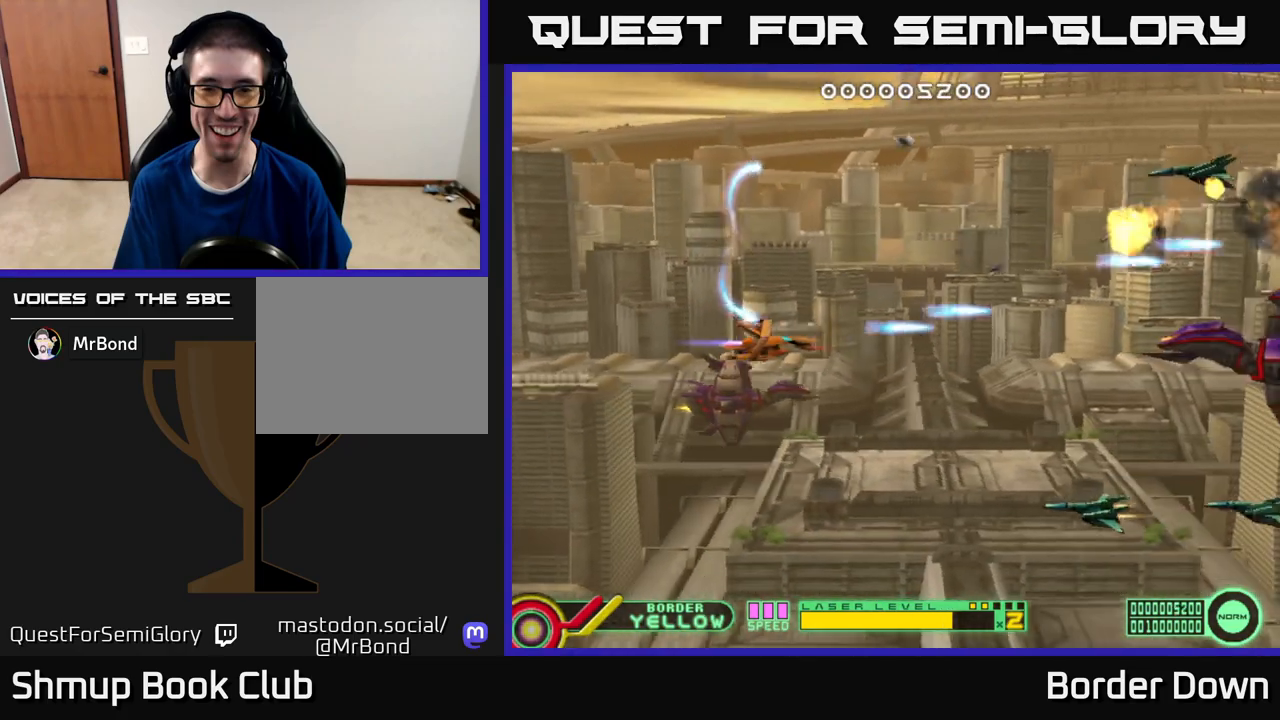
{"buttons": ["A"], "left_stick": "center", "right_stick": "center", "events": [[17, "A", "down"], [267, "DPAD_LEFT", "down"], [333, "DPAD_DOWN", "up"], [483, "DPAD_LEFT", "up"]]}
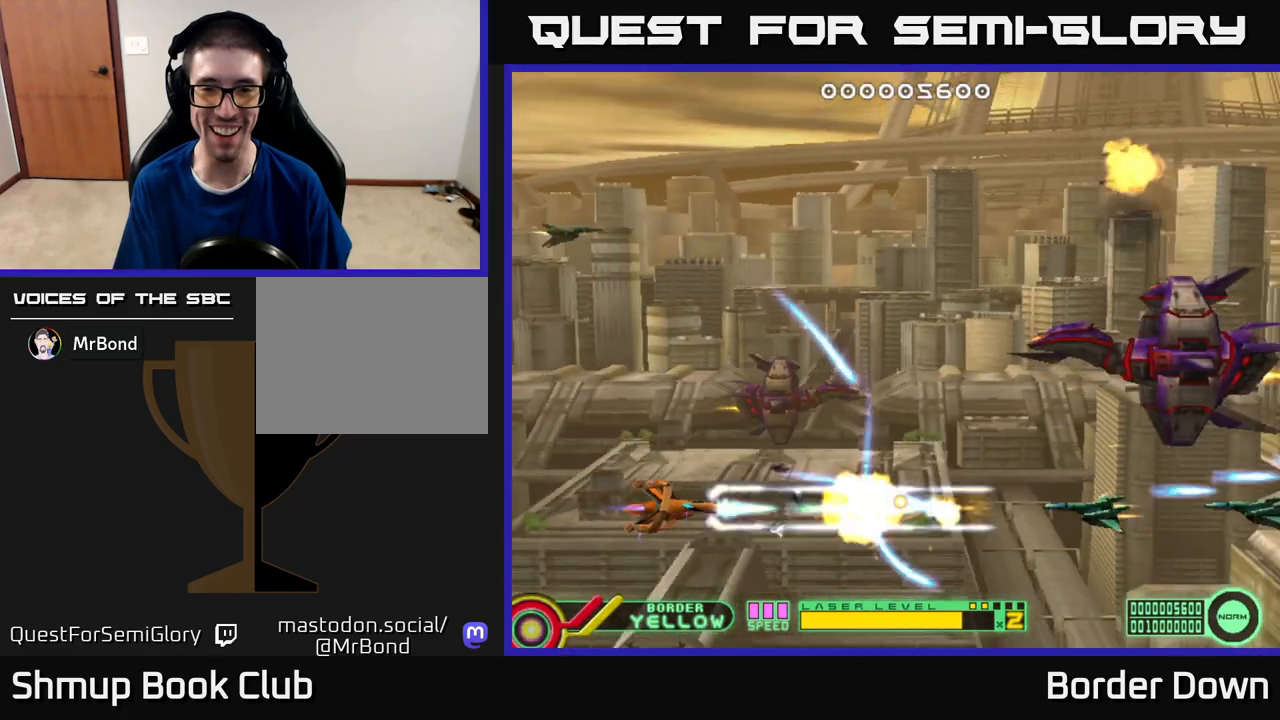
{"buttons": ["A", "DPAD_UP", "DPAD_RIGHT"], "left_stick": "center", "right_stick": "center", "events": [[200, "DPAD_UP", "down"], [300, "DPAD_RIGHT", "down"]]}
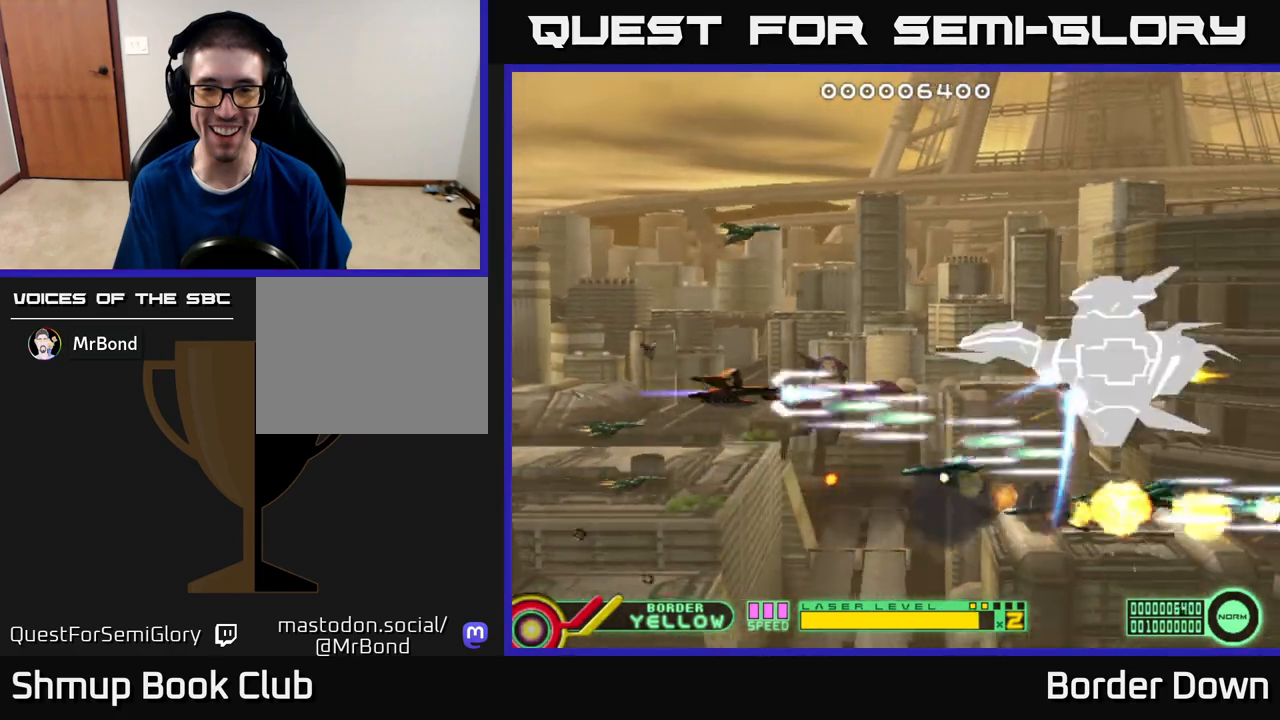
{"buttons": ["A"], "left_stick": "center", "right_stick": "center", "events": [[133, "DPAD_UP", "up"], [250, "DPAD_RIGHT", "up"]]}
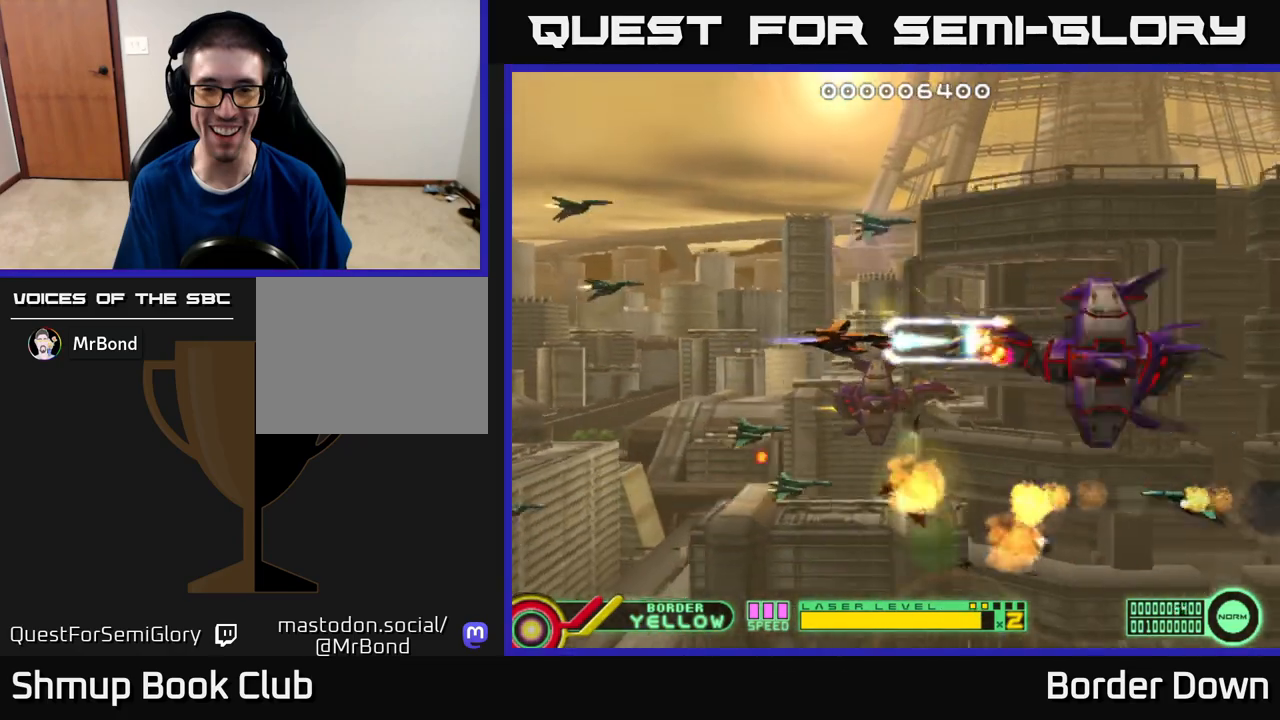
{"buttons": ["A", "DPAD_RIGHT"], "left_stick": "center", "right_stick": "center", "events": [[117, "DPAD_LEFT", "down"], [333, "DPAD_LEFT", "up"], [383, "DPAD_DOWN", "down"], [467, "DPAD_RIGHT", "down"], [500, "DPAD_DOWN", "up"]]}
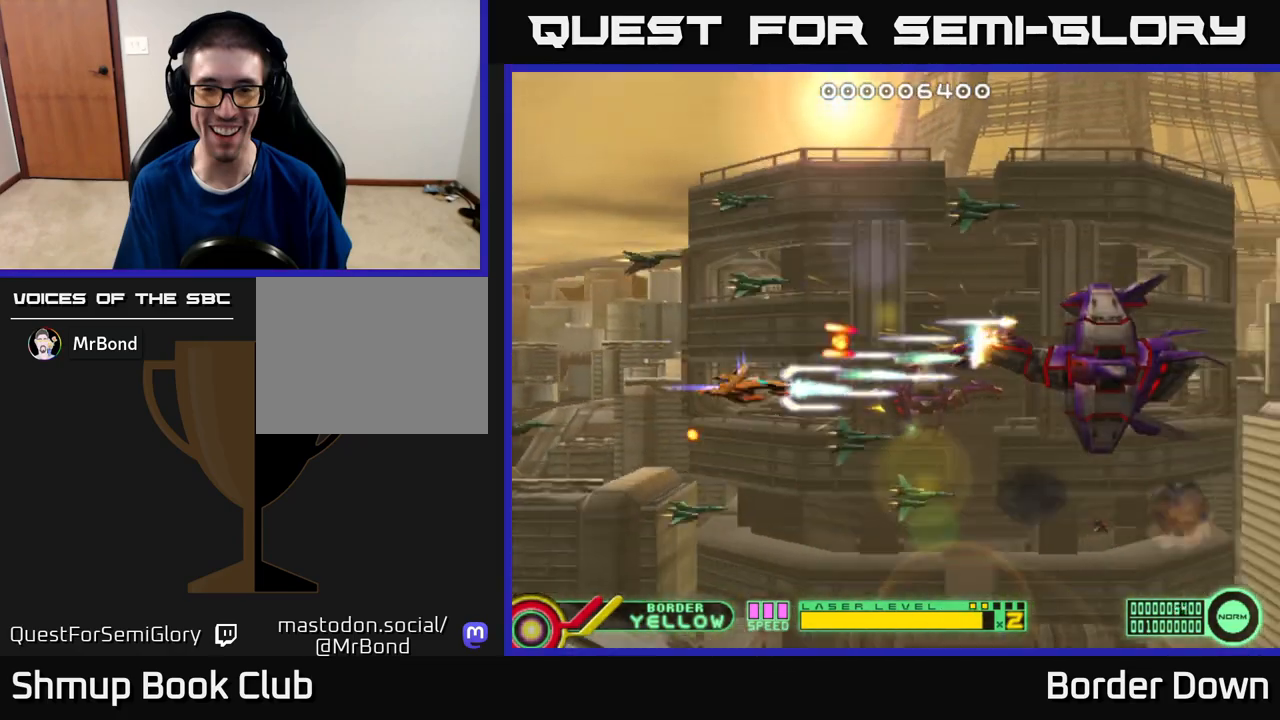
{"buttons": ["A", "DPAD_LEFT"], "left_stick": "center", "right_stick": "center", "events": [[200, "DPAD_RIGHT", "up"], [350, "DPAD_LEFT", "down"]]}
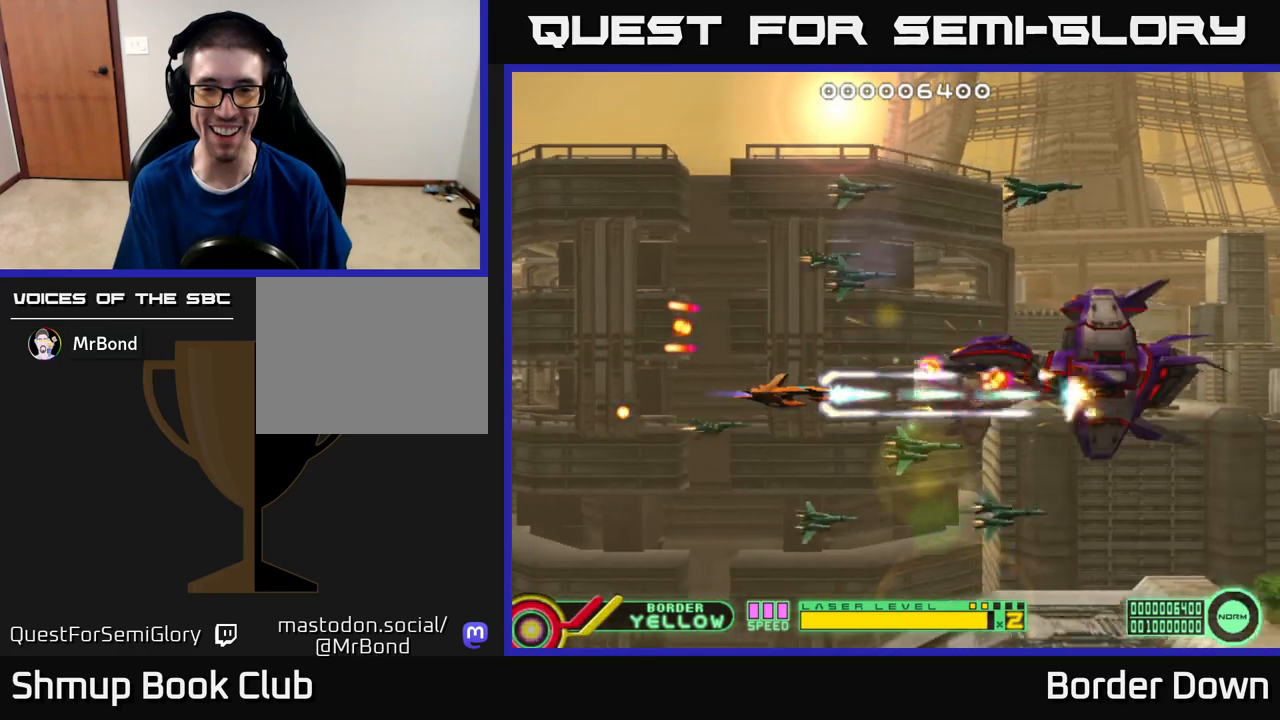
{"buttons": ["A", "DPAD_LEFT"], "left_stick": "center", "right_stick": "center", "events": [[100, "DPAD_LEFT", "up"], [400, "DPAD_DOWN", "down"], [400, "DPAD_LEFT", "down"], [483, "DPAD_DOWN", "up"]]}
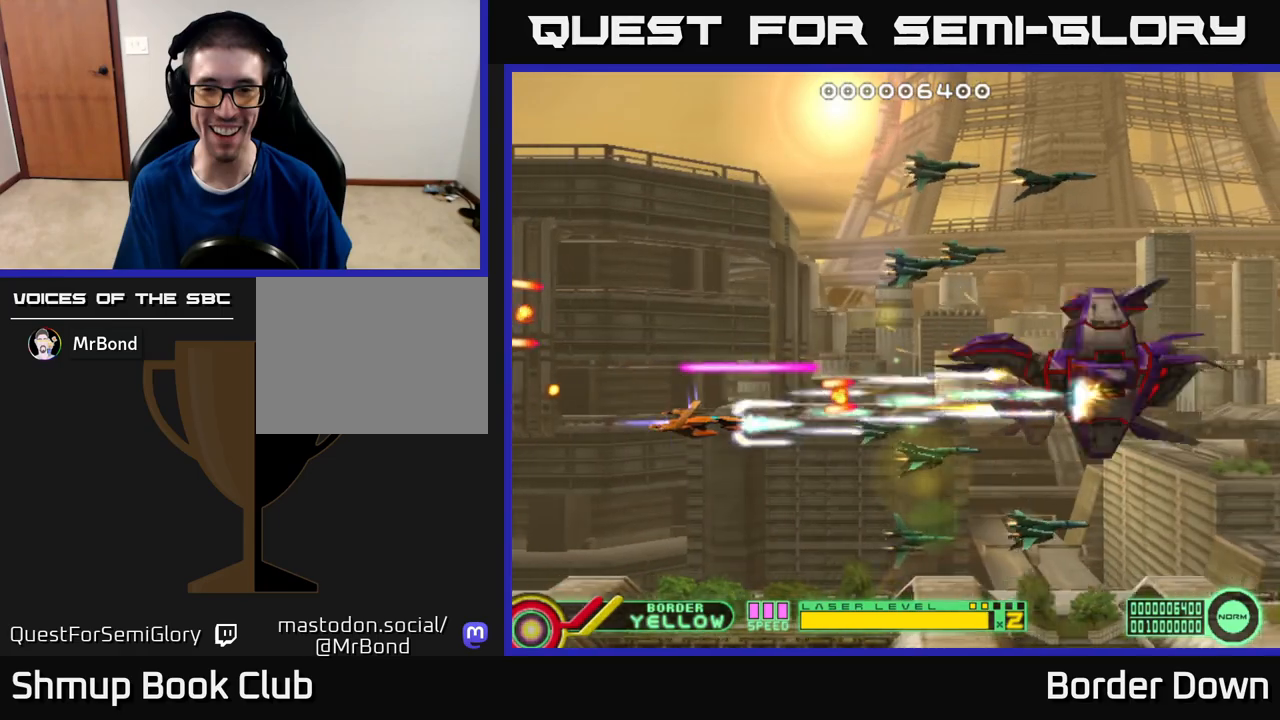
{"buttons": ["A", "DPAD_UP"], "left_stick": "center", "right_stick": "center", "events": [[17, "DPAD_LEFT", "up"], [200, "DPAD_LEFT", "down"], [417, "DPAD_LEFT", "up"], [483, "DPAD_UP", "down"]]}
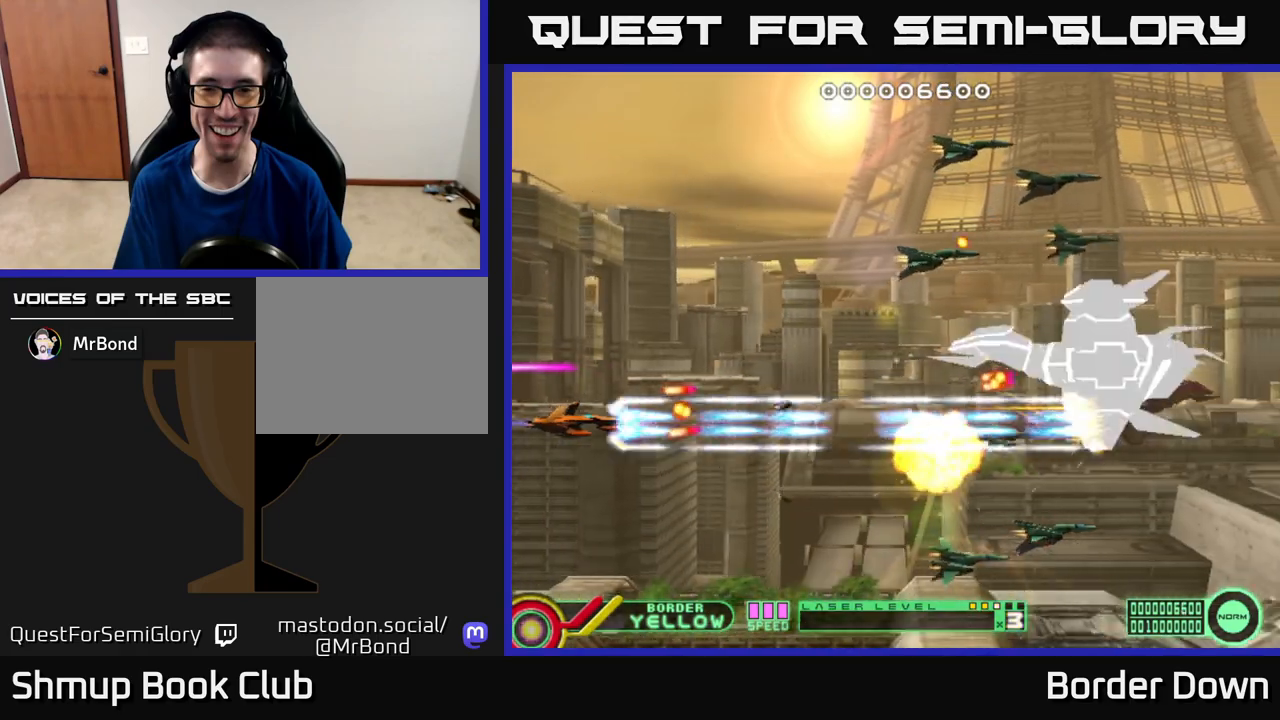
{"buttons": ["A", "DPAD_UP", "DPAD_RIGHT"], "left_stick": "center", "right_stick": "center", "events": [[133, "DPAD_RIGHT", "down"], [167, "A", "up"], [217, "A", "down"], [300, "A", "up"], [350, "A", "down"], [433, "A", "up"], [483, "A", "down"]]}
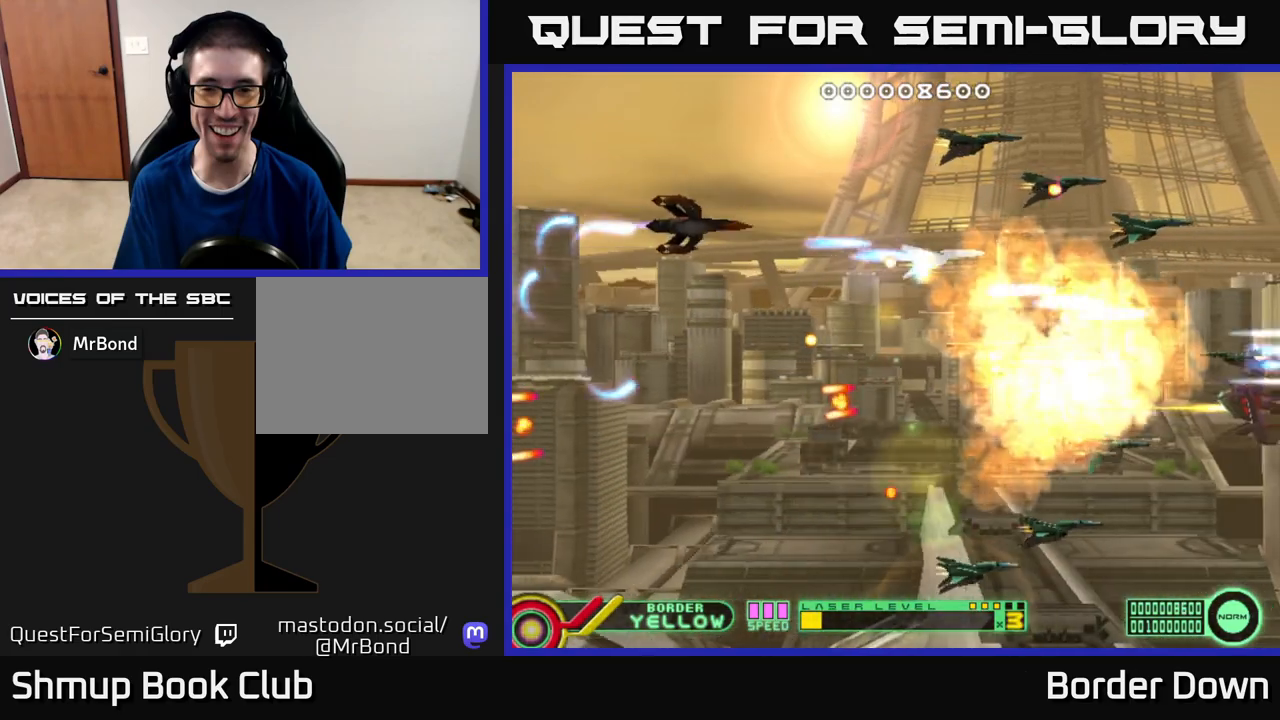
{"buttons": ["DPAD_UP", "DPAD_LEFT"], "left_stick": "center", "right_stick": "center"}
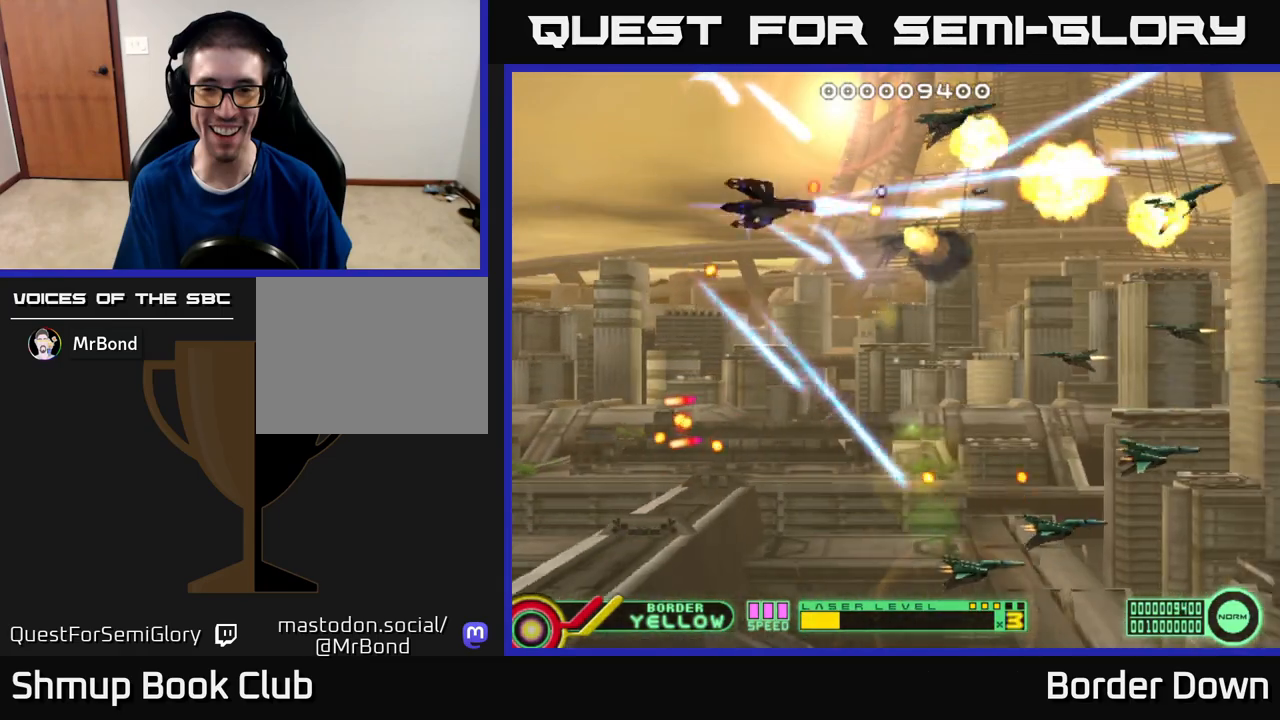
{"buttons": ["DPAD_RIGHT"], "left_stick": "center", "right_stick": "center", "events": [[50, "A", "down"], [133, "A", "up"], [167, "DPAD_LEFT", "up"], [200, "A", "down"], [200, "DPAD_RIGHT", "down"], [267, "DPAD_UP", "up"], [283, "A", "up"], [350, "A", "down"], [433, "A", "up"]]}
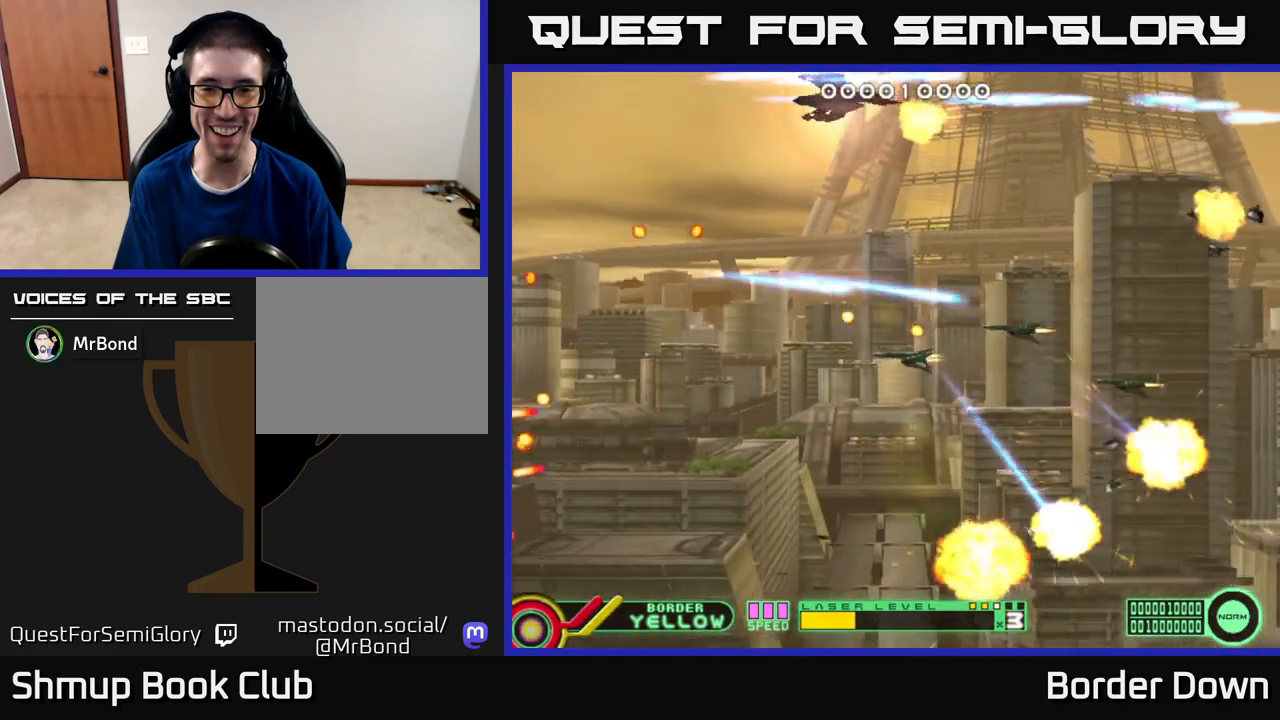
{"buttons": ["A", "DPAD_DOWN"], "left_stick": "center", "right_stick": "center", "events": [[17, "A", "down"], [100, "A", "up"], [167, "A", "down"], [267, "A", "up"], [300, "DPAD_DOWN", "down"], [333, "A", "down"], [433, "DPAD_RIGHT", "up"], [467, "A", "up"], [500, "A", "down"]]}
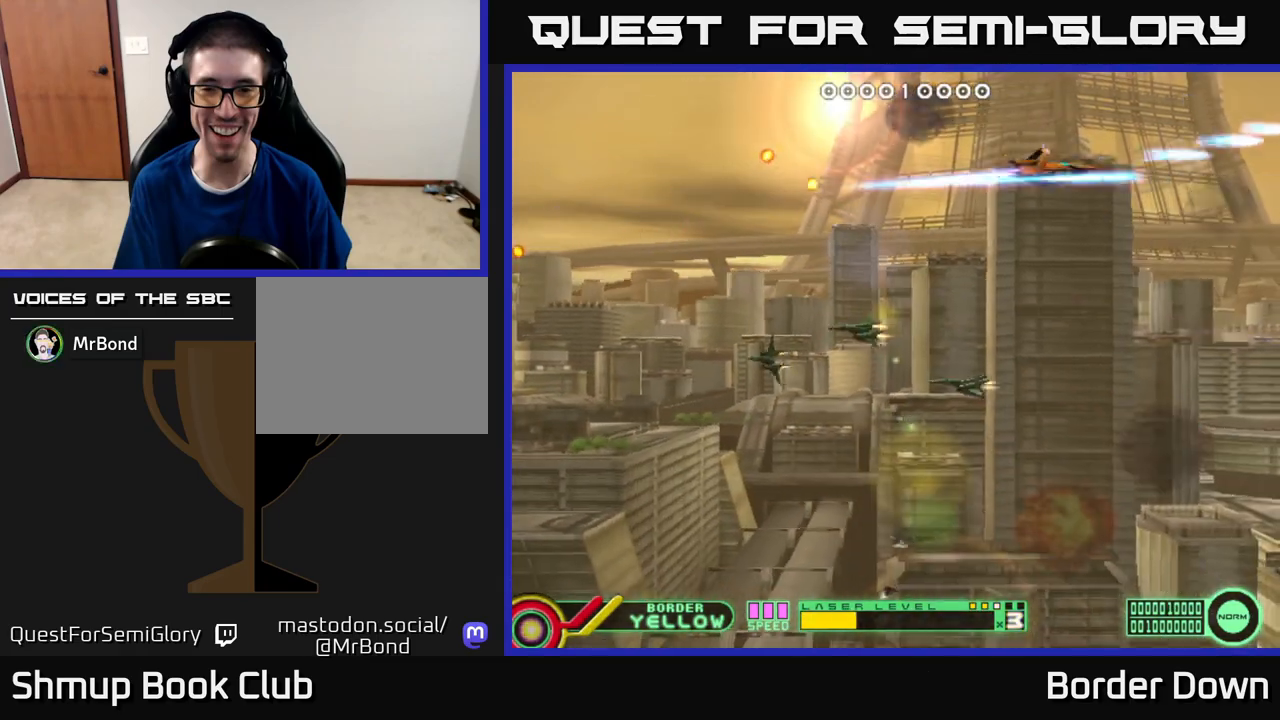
{"buttons": ["DPAD_LEFT"], "left_stick": "center", "right_stick": "center", "events": [[83, "DPAD_LEFT", "down"], [133, "A", "up"], [133, "DPAD_DOWN", "up"], [200, "A", "down"], [300, "A", "up"], [367, "A", "down"], [433, "A", "up"]]}
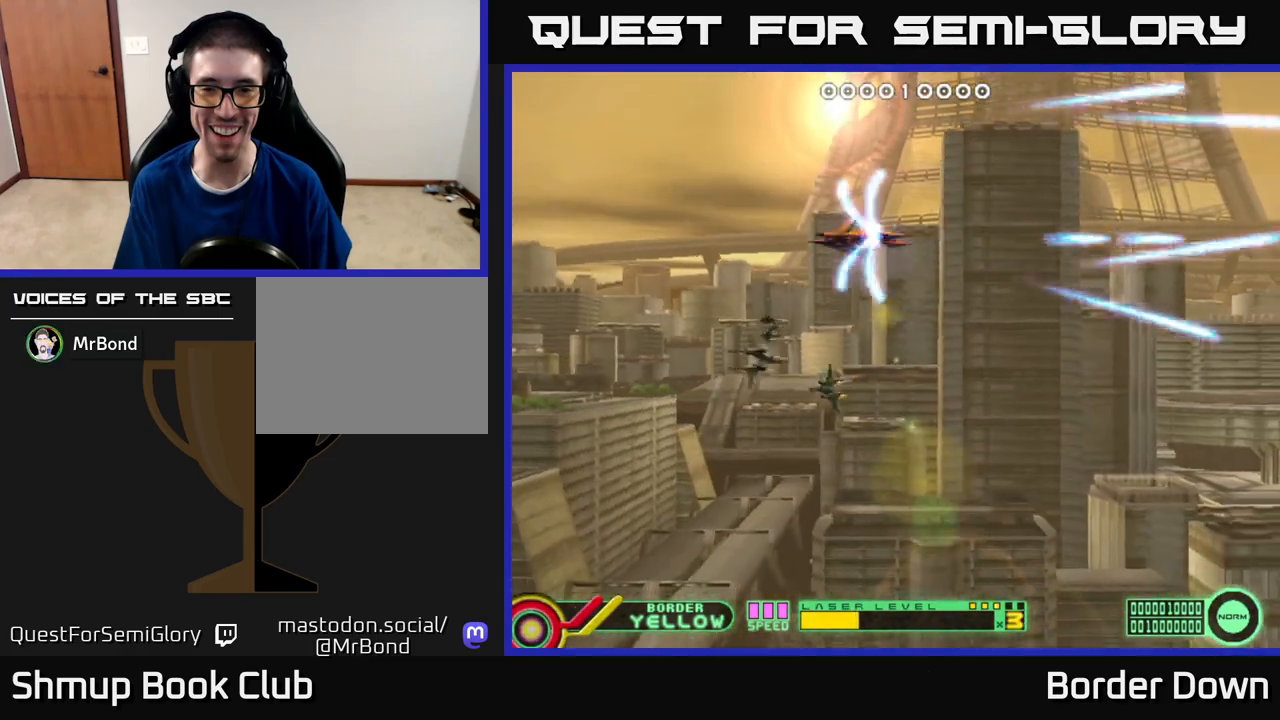
{"buttons": ["A", "DPAD_DOWN"], "left_stick": "center", "right_stick": "center", "events": [[17, "A", "down"], [17, "DPAD_UP", "down"], [100, "A", "up"], [183, "A", "down"], [200, "DPAD_UP", "up"], [267, "A", "up"], [333, "A", "down"], [383, "DPAD_DOWN", "down"], [433, "DPAD_LEFT", "up"], [450, "A", "up"], [500, "A", "down"]]}
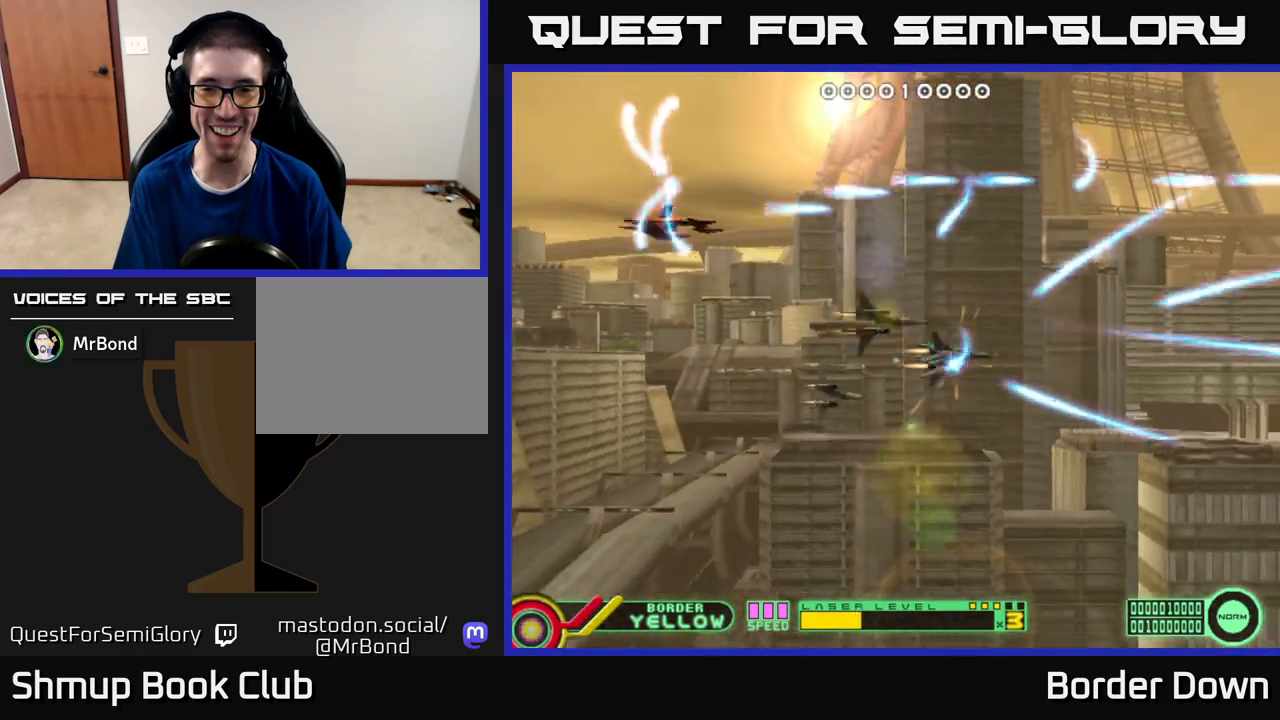
{"buttons": ["A", "DPAD_DOWN", "DPAD_RIGHT"], "left_stick": "center", "right_stick": "center", "events": [[117, "A", "up"], [167, "A", "down"], [183, "DPAD_RIGHT", "down"], [283, "A", "up"], [333, "A", "down"], [450, "A", "up"], [500, "A", "down"]]}
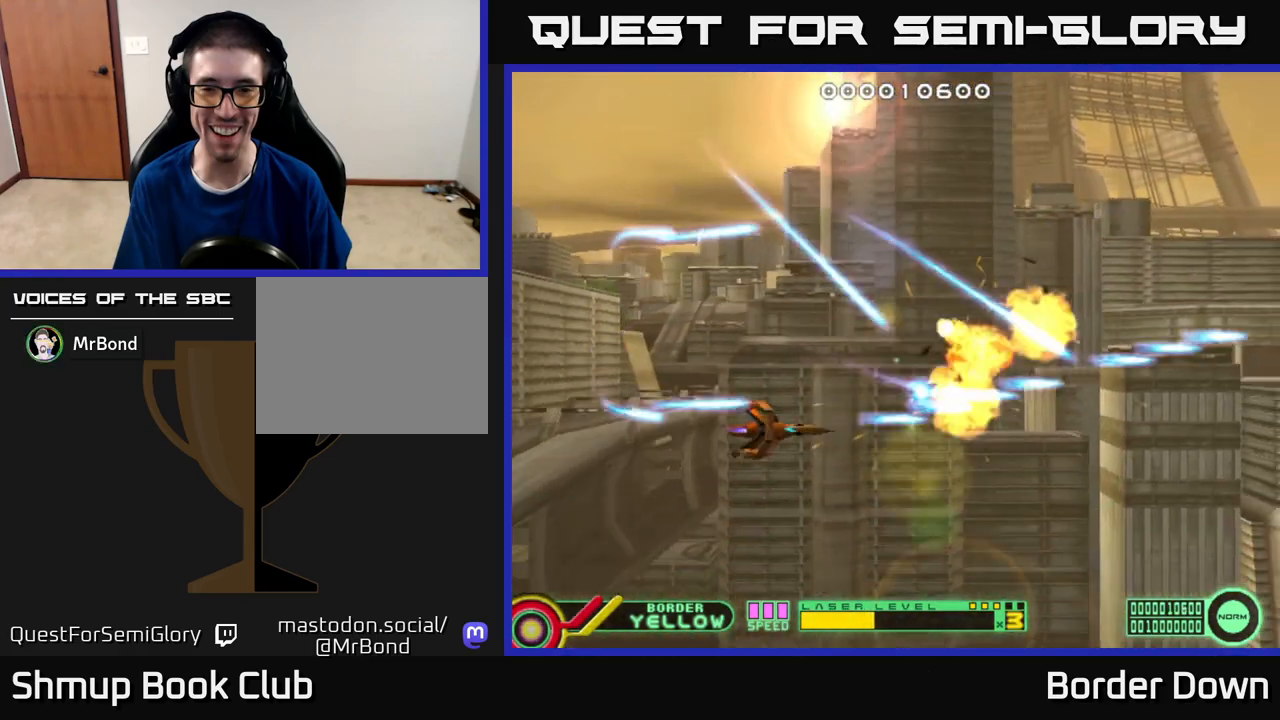
{"buttons": ["A", "DPAD_UP"], "left_stick": "center", "right_stick": "center", "events": [[33, "DPAD_DOWN", "up"], [100, "DPAD_RIGHT", "up"], [117, "DPAD_UP", "down"], [250, "DPAD_RIGHT", "down"], [417, "DPAD_RIGHT", "up"], [433, "A", "up"], [500, "A", "down"]]}
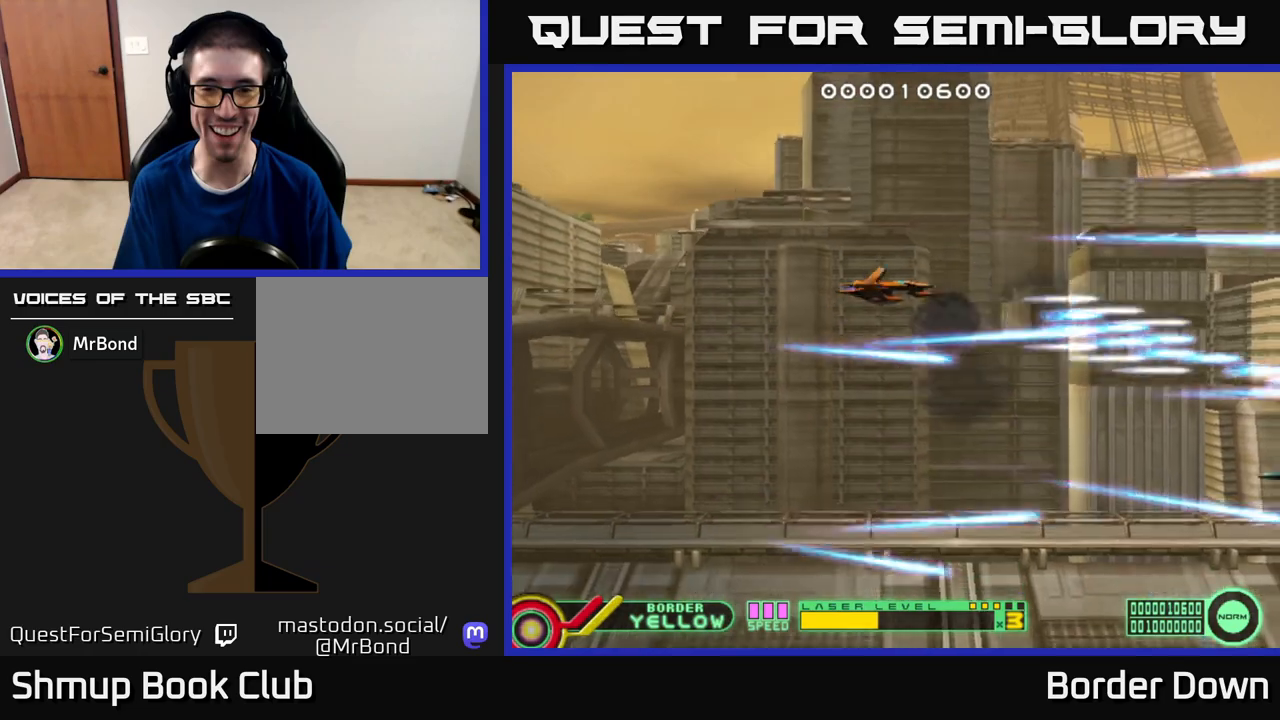
{"buttons": ["A", "DPAD_UP", "DPAD_LEFT"], "left_stick": "center", "right_stick": "center", "events": [[17, "DPAD_UP", "up"], [67, "DPAD_DOWN", "down"], [83, "A", "up"], [150, "A", "down"], [233, "A", "up"], [300, "A", "down"], [383, "DPAD_DOWN", "up"], [383, "DPAD_LEFT", "down"], [400, "A", "up"], [450, "DPAD_UP", "down"], [467, "A", "down"]]}
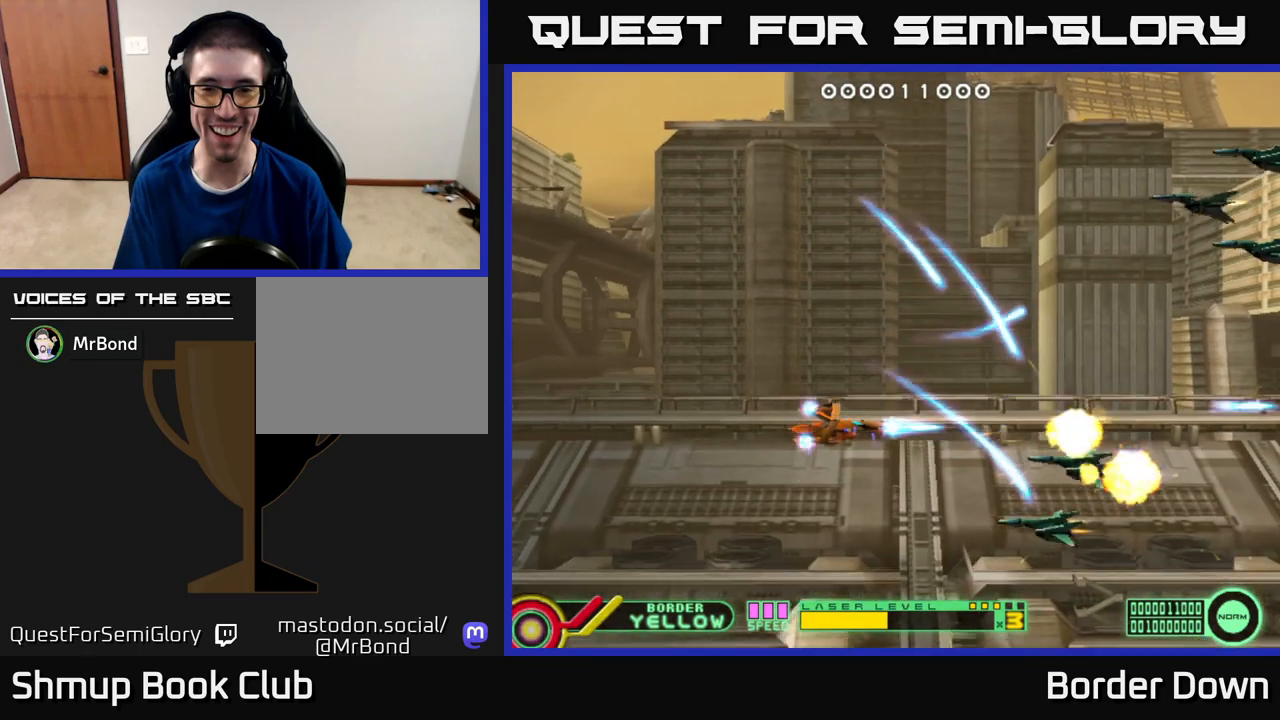
{"buttons": ["A", "DPAD_UP", "DPAD_LEFT"], "left_stick": "center", "right_stick": "center", "events": [[67, "A", "up"], [117, "A", "down"], [150, "DPAD_LEFT", "up"], [233, "A", "up"], [250, "DPAD_LEFT", "down"], [283, "A", "down"], [400, "A", "up"], [450, "A", "down"]]}
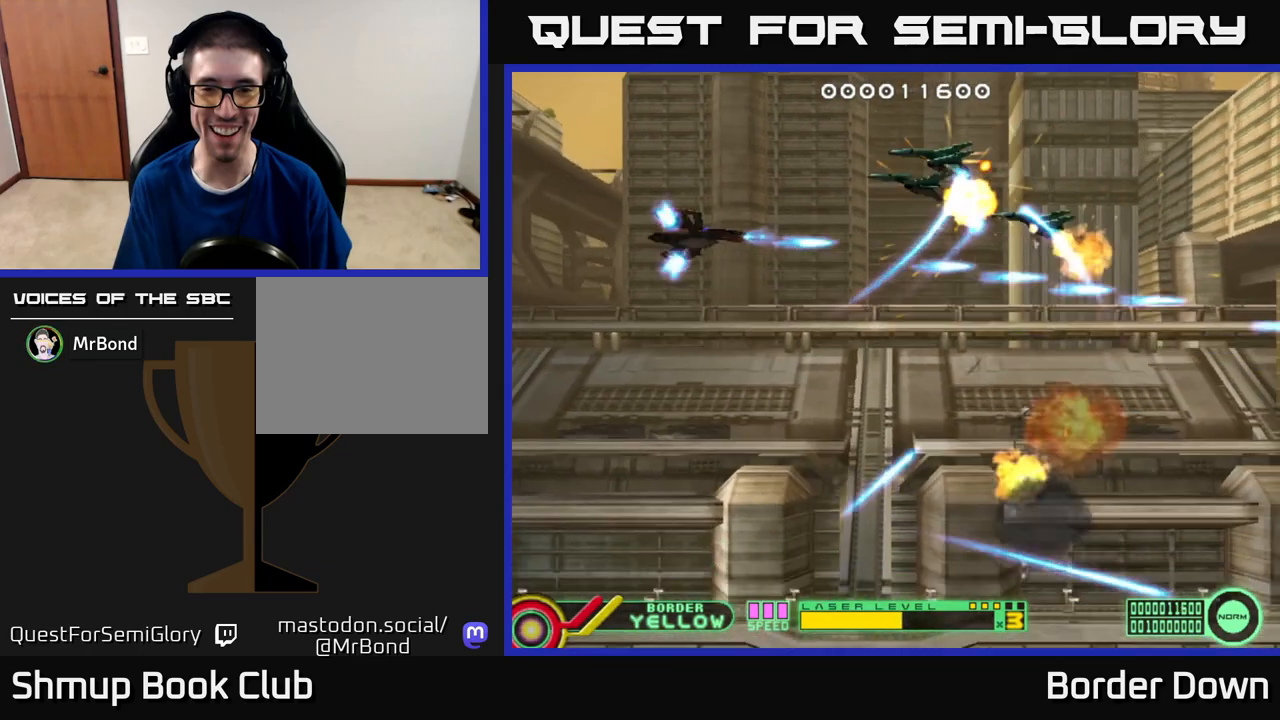
{"buttons": ["A", "DPAD_RIGHT"], "left_stick": "center", "right_stick": "center"}
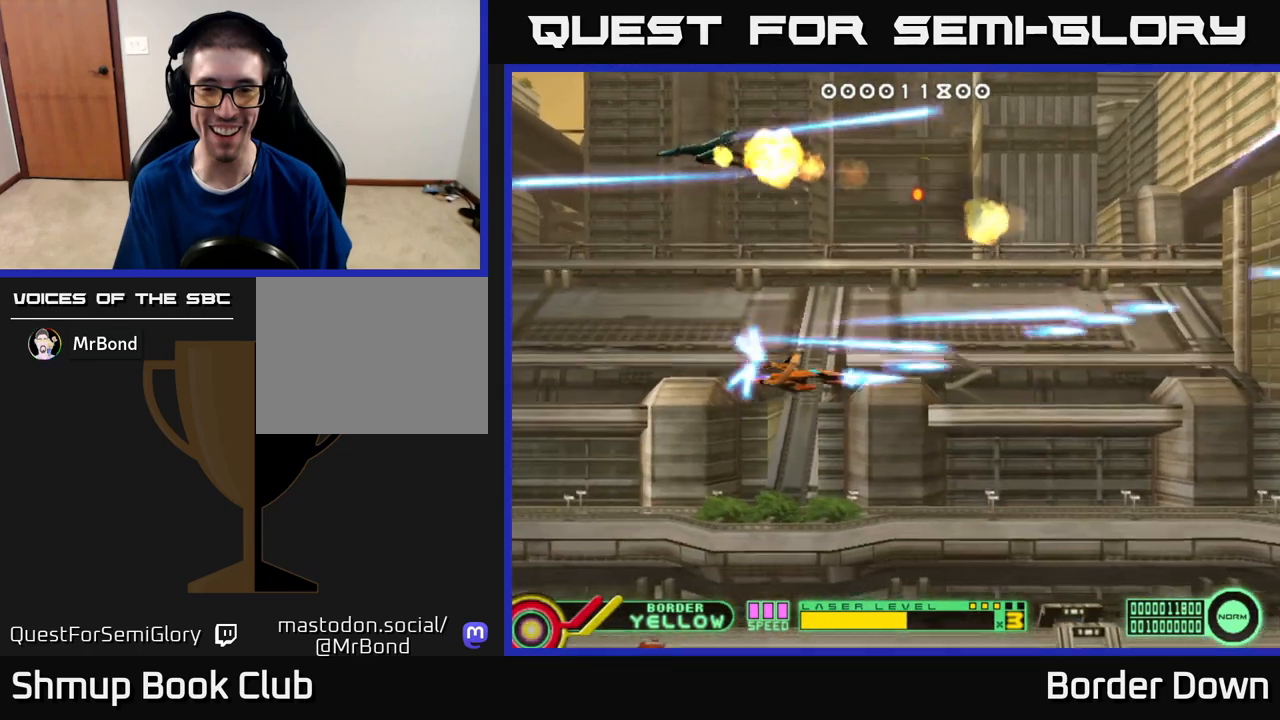
{"buttons": ["A", "DPAD_UP"], "left_stick": "center", "right_stick": "center", "events": [[50, "A", "up"], [100, "A", "down"], [200, "A", "up"], [267, "A", "down"], [383, "A", "up"], [400, "DPAD_RIGHT", "up"], [417, "DPAD_UP", "down"], [450, "A", "down"]]}
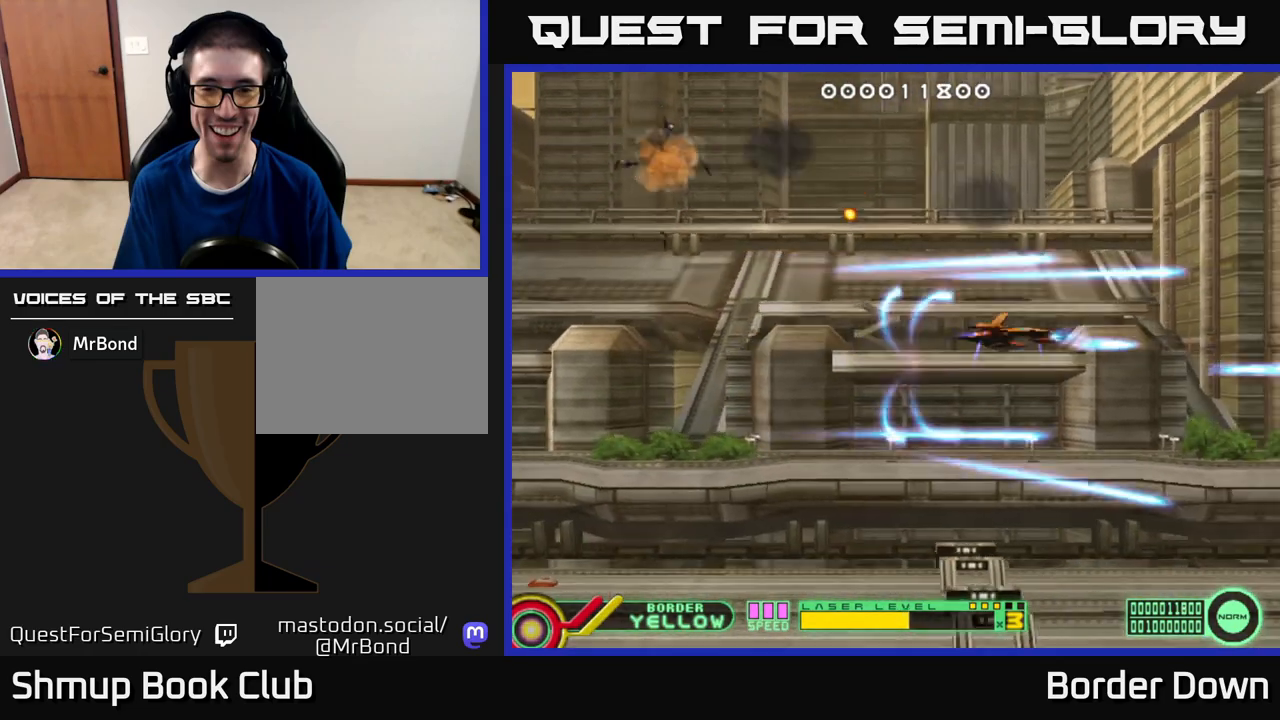
{"buttons": ["A", "DPAD_DOWN"], "left_stick": "center", "right_stick": "center", "events": [[50, "A", "up"], [133, "A", "down"], [200, "DPAD_LEFT", "down"], [217, "A", "up"], [283, "A", "down"], [317, "DPAD_UP", "up"], [350, "DPAD_LEFT", "up"], [383, "A", "up"], [383, "DPAD_DOWN", "down"], [433, "A", "down"]]}
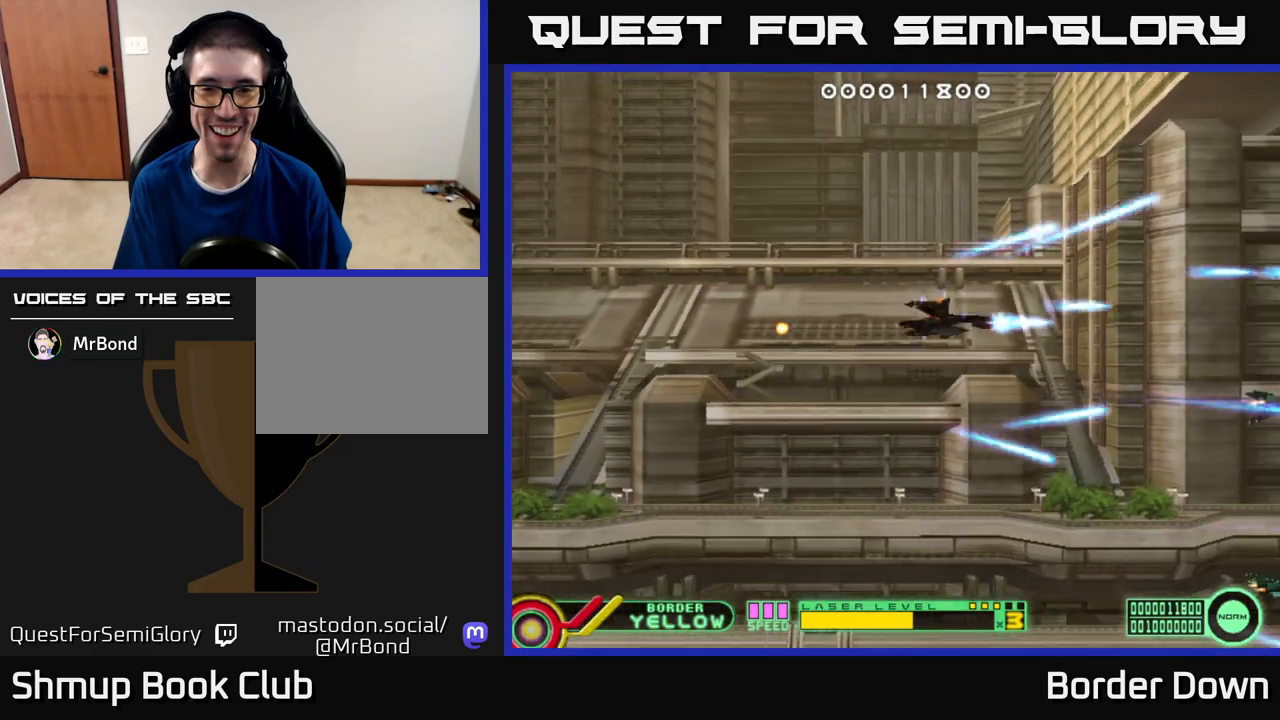
{"buttons": ["A", "DPAD_UP", "DPAD_LEFT"], "left_stick": "center", "right_stick": "center"}
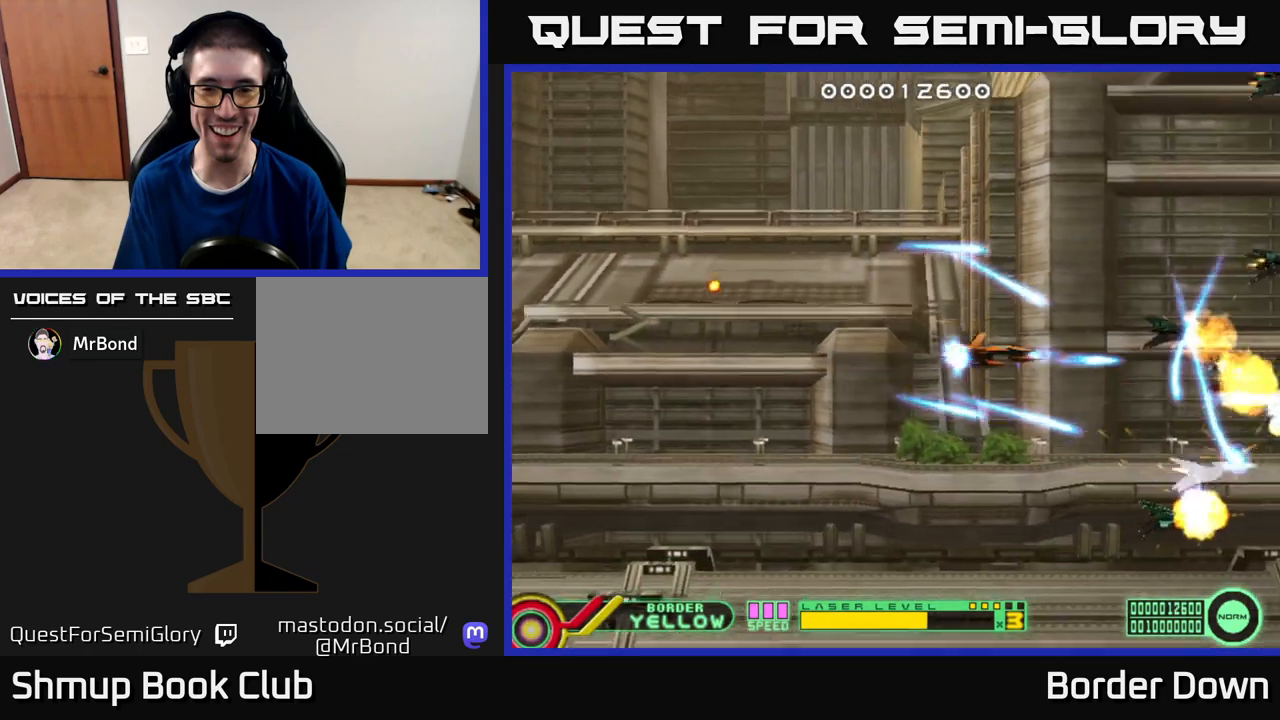
{"buttons": ["A", "DPAD_UP"], "left_stick": "center", "right_stick": "center", "events": [[33, "A", "up"], [117, "A", "down"], [133, "DPAD_LEFT", "up"], [200, "A", "up"], [267, "A", "down"], [350, "A", "up"], [417, "A", "down"]]}
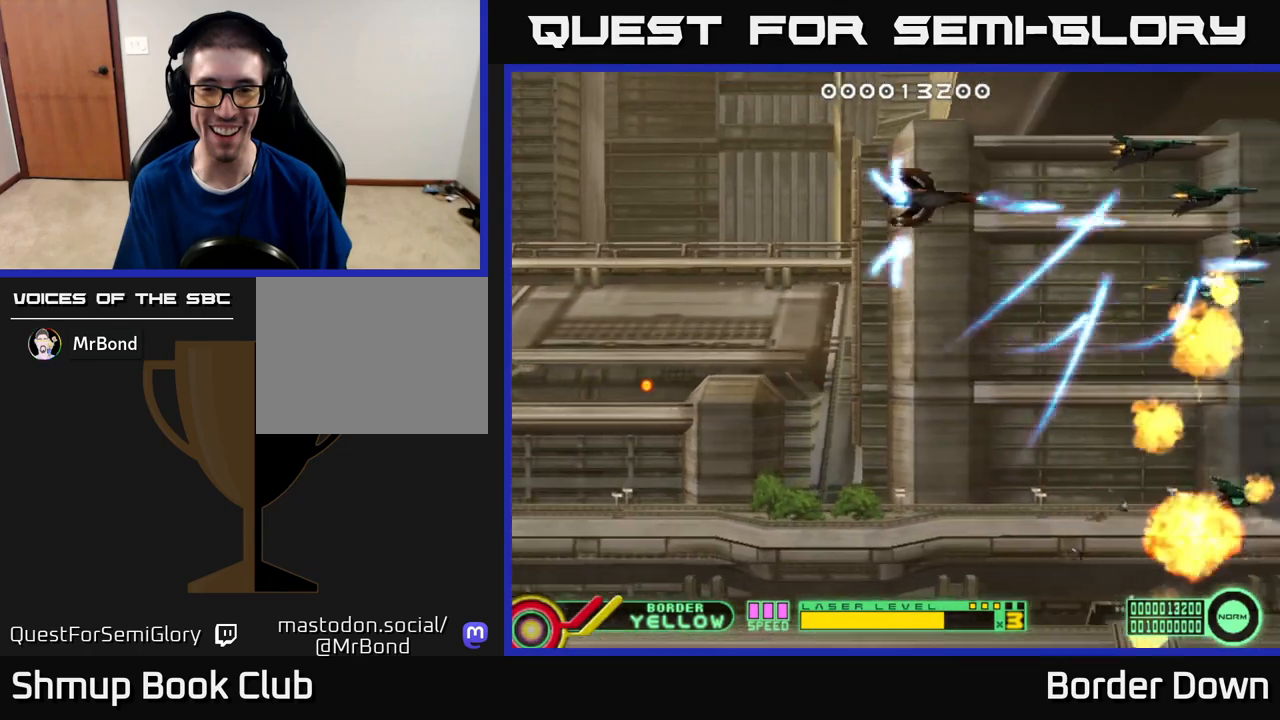
{"buttons": ["DPAD_DOWN", "DPAD_RIGHT"], "left_stick": "center", "right_stick": "center"}